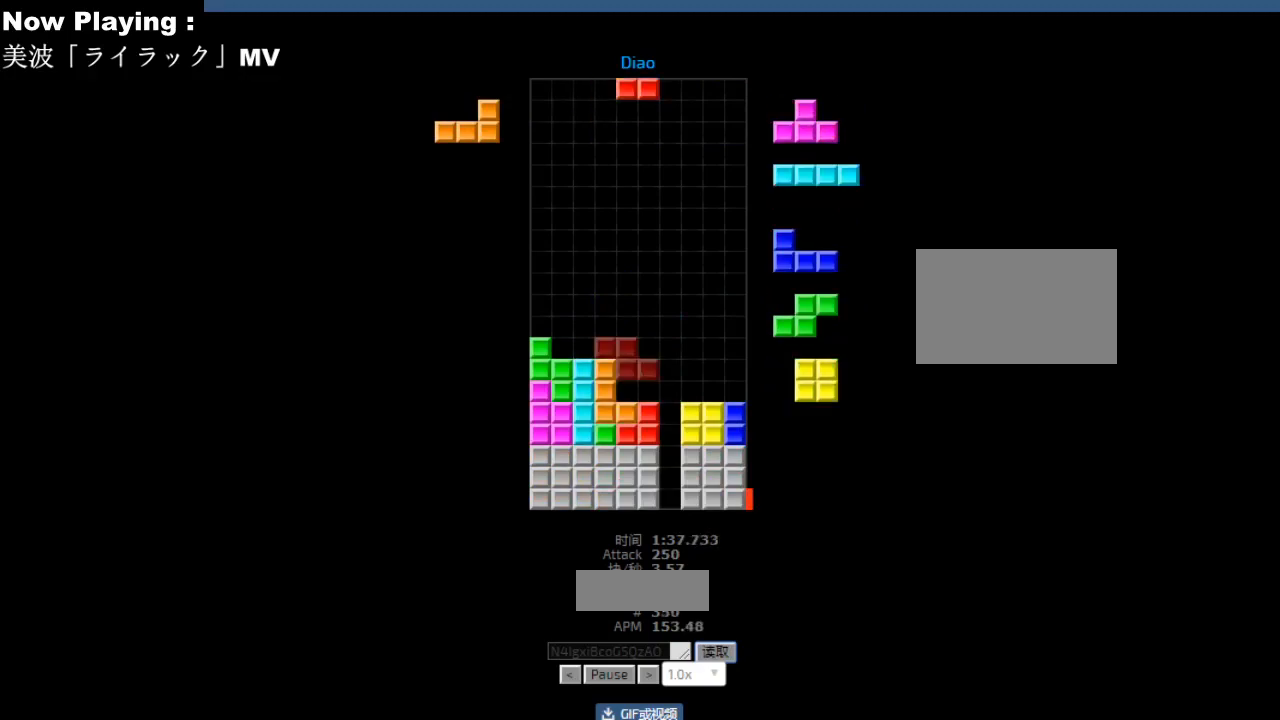
Gameplay with keyboard; each line is a JSON object with the keys held at the frame after it. "events" lists presses ("down") and releases ("up") of "ccw", "cw", "down", "hd", "hl", "left", "right" and "sd" between this image and that frame as [ms after this image, input, new state], when the widget could be followed in between. No other keys are recorded. Mouse input is not recorded. Key names are as the overlay labels them; some are game actions (e.g. jump) rather than physical keys.
{"keys": [], "events": [[17, "cw", "down"], [50, "cw", "up"], [133, "hd", "down"], [167, "hd", "up"], [183, "hl", "down"], [217, "hl", "up"], [233, "right", "down"], [250, "cw", "down"], [267, "right", "up"], [283, "cw", "up"], [367, "hd", "down"], [400, "hd", "up"], [400, "hl", "down"], [433, "cw", "down"], [433, "hl", "up"], [467, "ccw", "down"], [467, "cw", "up"], [500, "ccw", "up"]]}
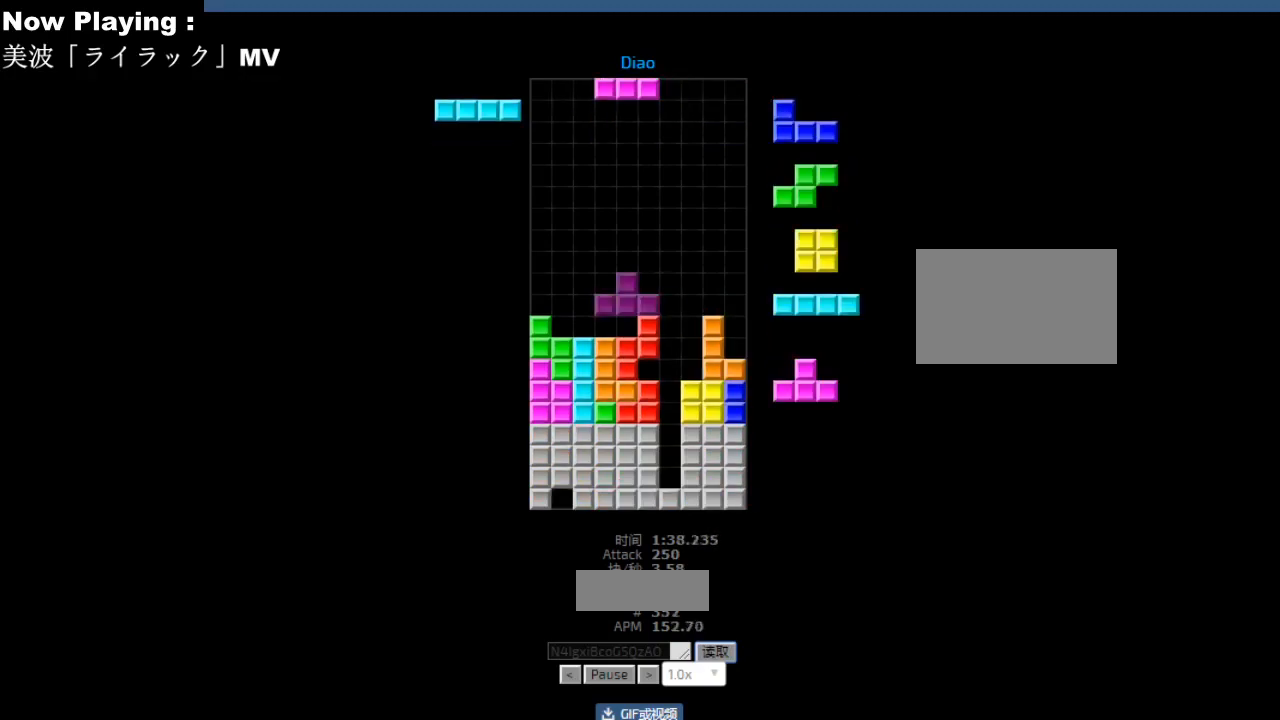
{"keys": ["left"], "events": [[33, "right", "down"], [117, "right", "up"], [367, "ccw", "down"], [400, "ccw", "up"], [467, "sd", "down"], [483, "left", "down"], [500, "sd", "up"]]}
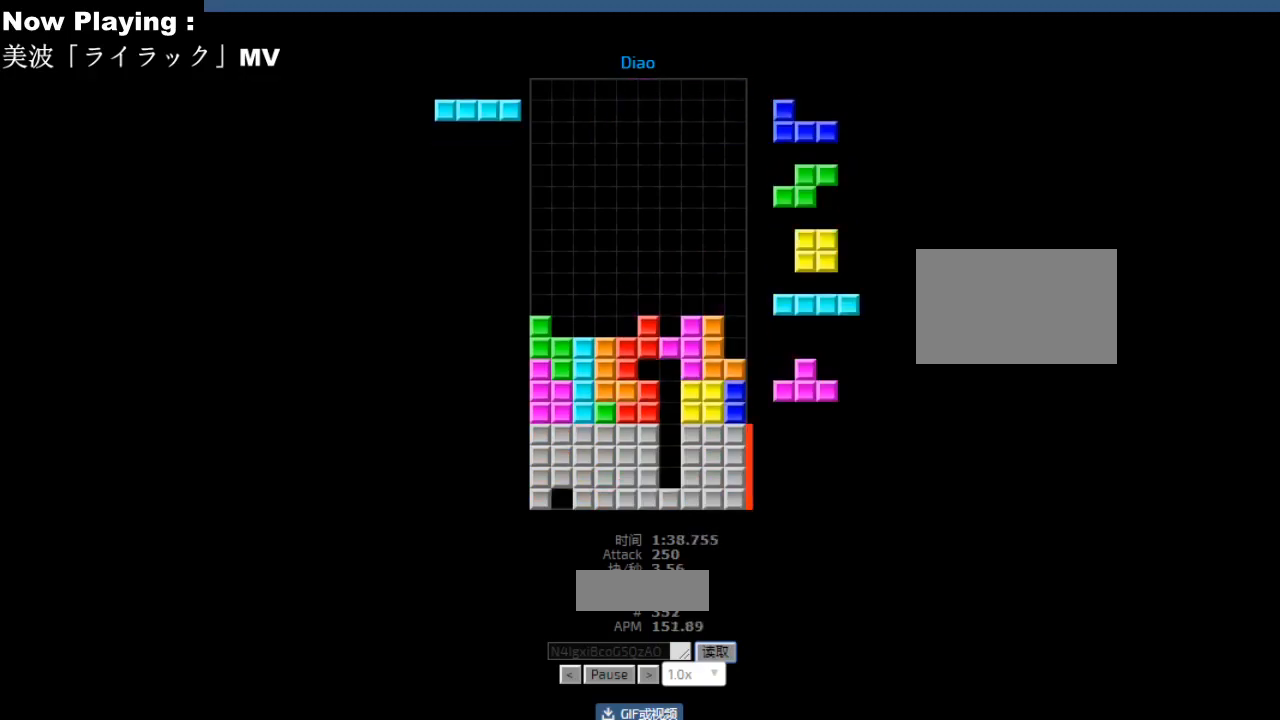
{"keys": [], "events": [[17, "left", "up"], [183, "ccw", "down"], [217, "ccw", "up"], [217, "sd", "down"], [233, "hd", "down"], [250, "sd", "up"], [267, "hd", "up"], [300, "cw", "down"], [317, "right", "down"], [333, "cw", "up"], [383, "right", "up"], [433, "left", "down"], [483, "hd", "down"], [483, "left", "up"], [500, "hd", "up"]]}
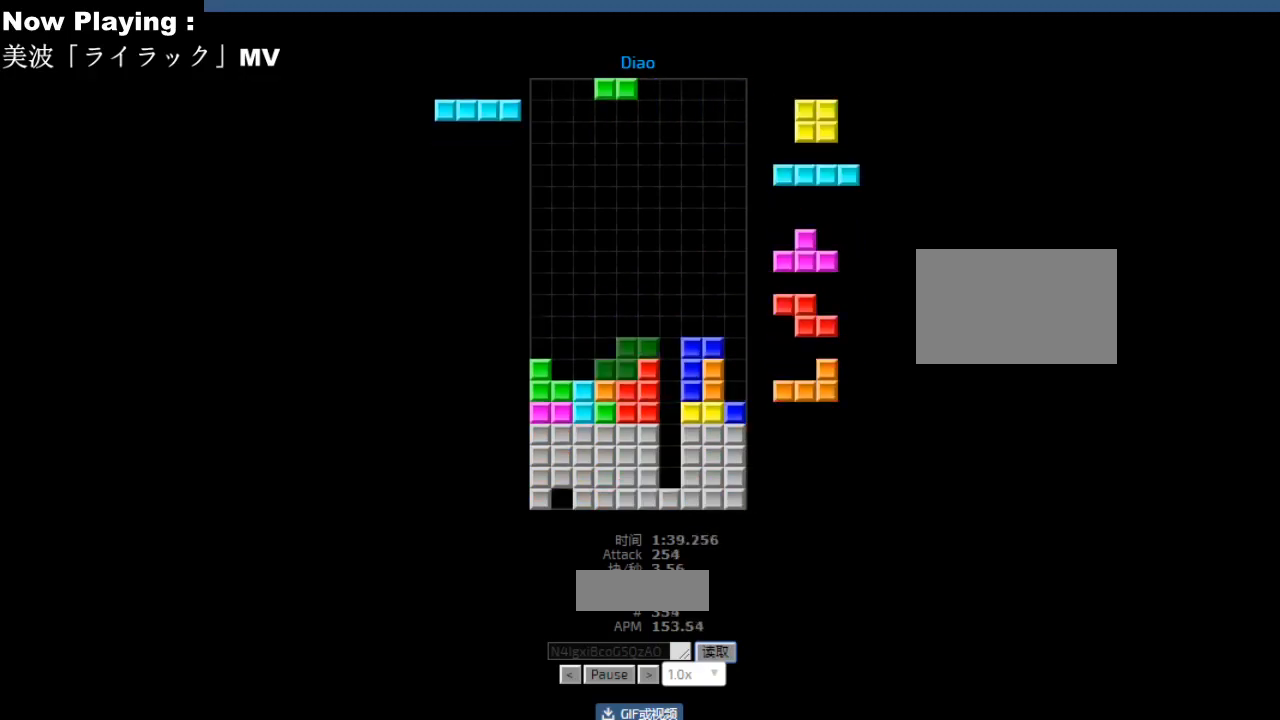
{"keys": [], "events": [[83, "hd", "down"], [117, "hd", "up"], [183, "cw", "down"], [183, "right", "down"], [217, "cw", "up"], [217, "right", "up"]]}
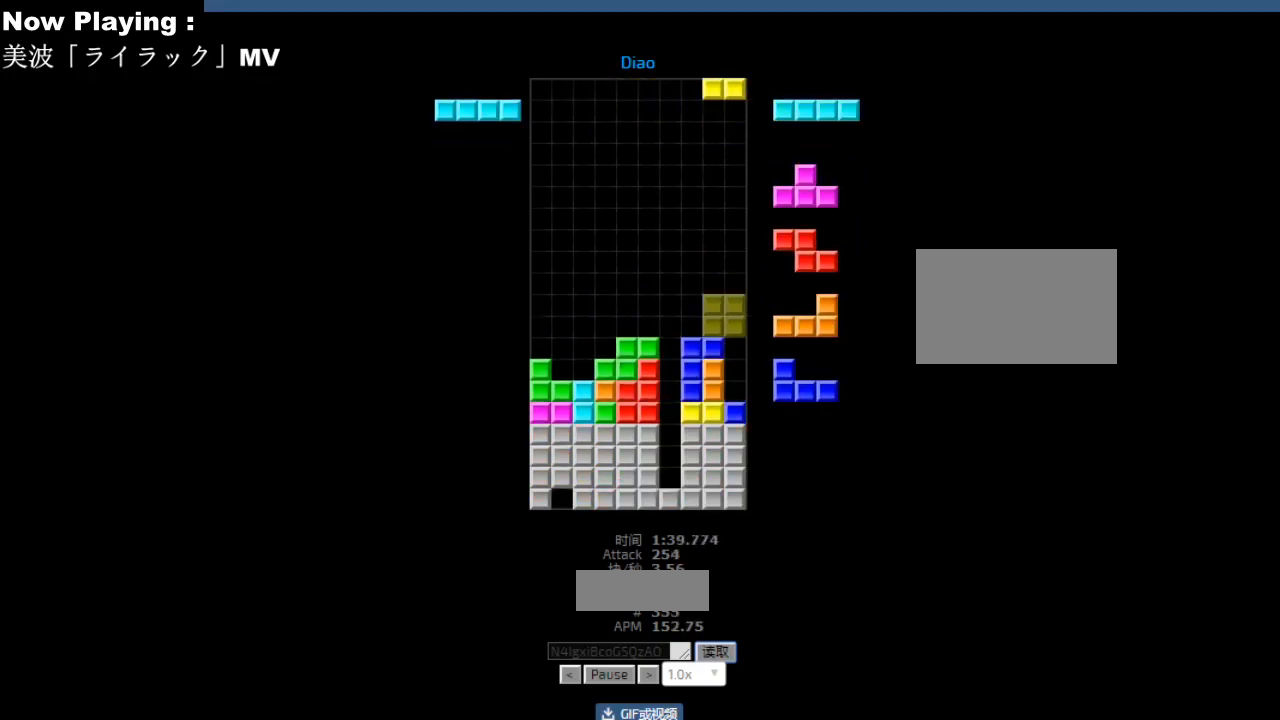
{"keys": [], "events": [[33, "left", "down"], [67, "left", "up"], [133, "hd", "down"], [167, "hd", "up"], [167, "right", "down"], [183, "cw", "down"], [200, "right", "up"], [217, "cw", "up"], [333, "hd", "down"], [367, "hd", "up"], [383, "hl", "down"], [400, "right", "down"], [417, "cw", "down"], [417, "hl", "up"], [433, "right", "up"], [450, "cw", "up"]]}
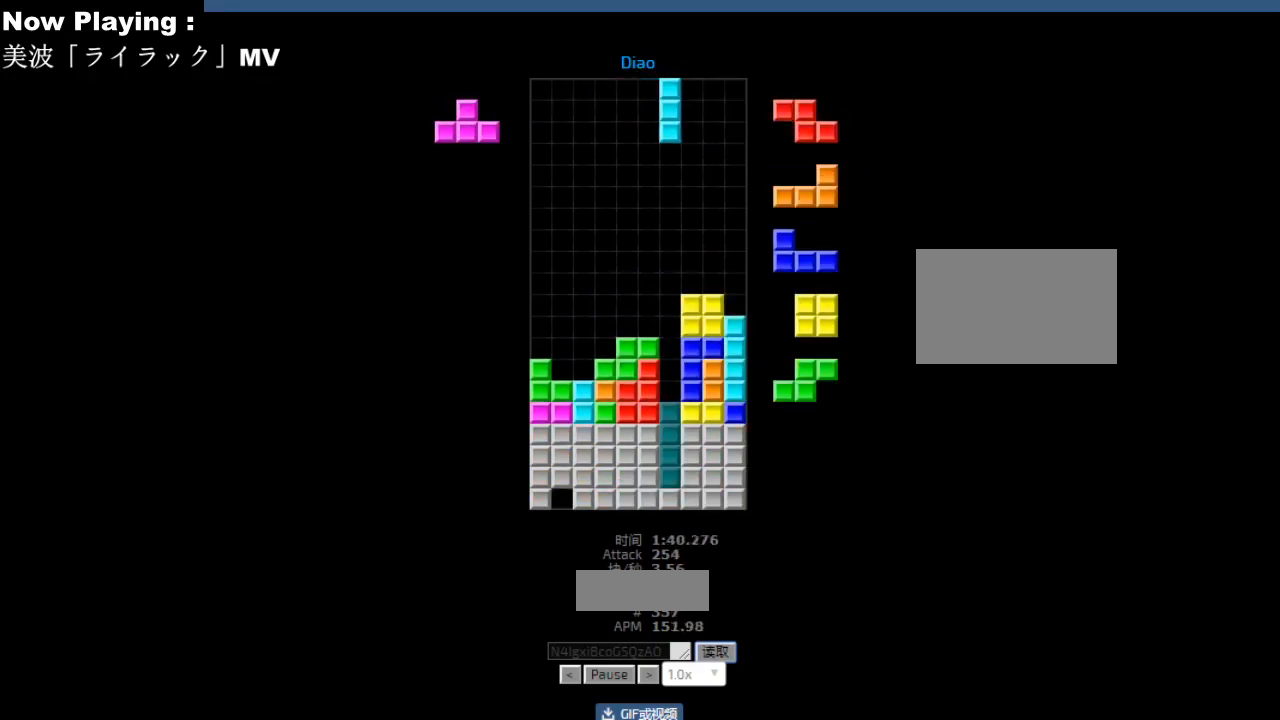
{"keys": ["left"], "events": [[33, "hd", "down"], [67, "hd", "up"], [83, "left", "down"], [167, "left", "up"], [233, "hd", "down"], [267, "hd", "up"], [350, "cw", "down"], [383, "cw", "up"], [467, "left", "down"]]}
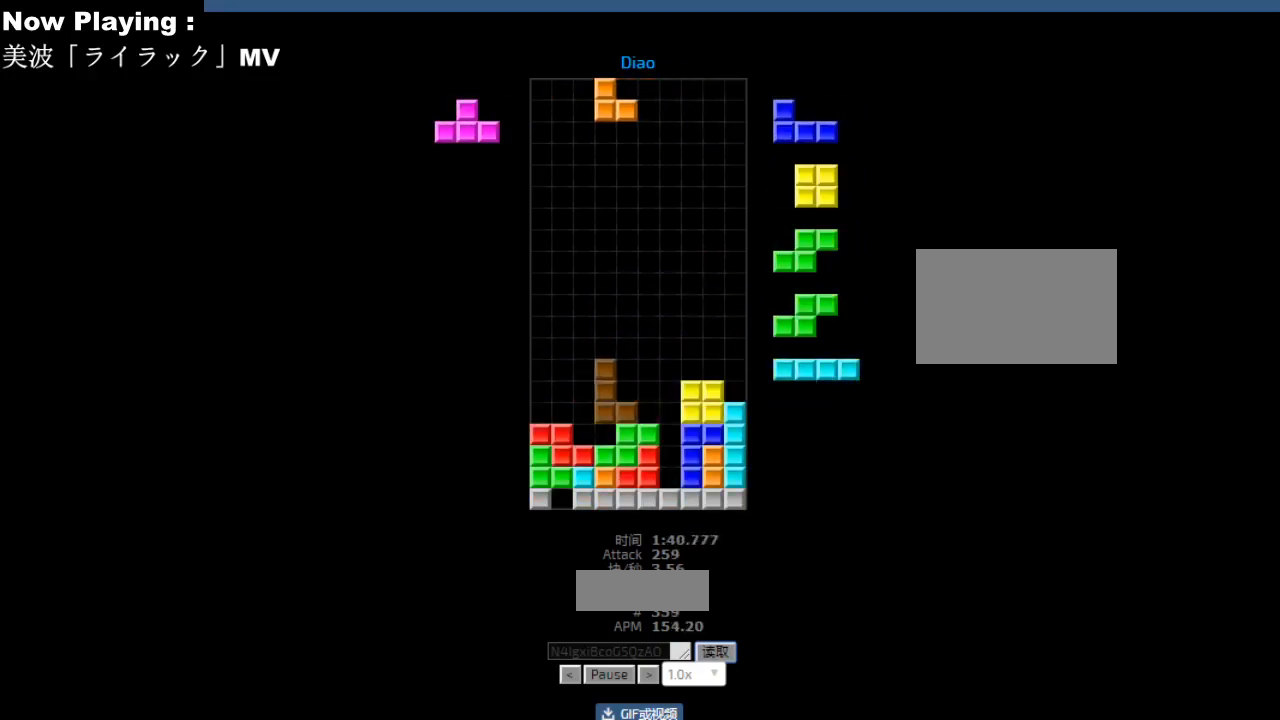
{"keys": [], "events": [[50, "left", "up"], [133, "hd", "down"], [167, "cw", "down"], [167, "hd", "up"], [167, "right", "down"], [200, "cw", "up"], [200, "right", "up"]]}
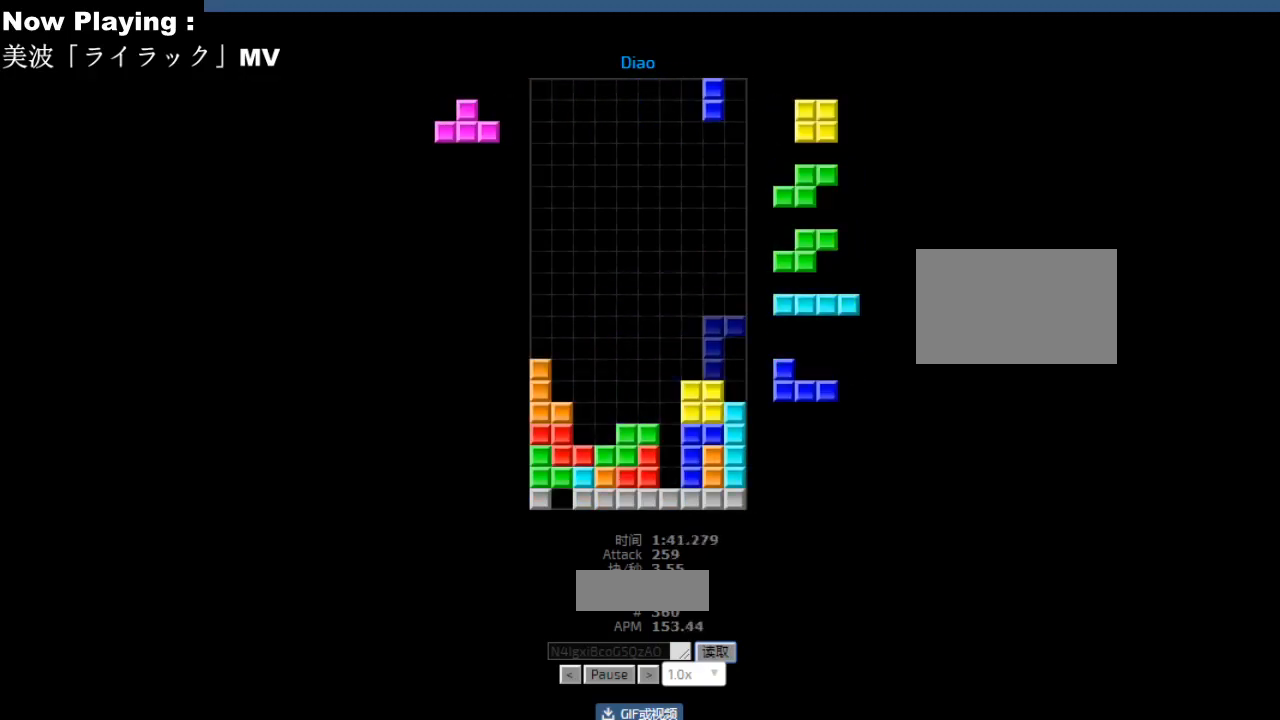
{"keys": ["hl", "left"], "events": [[67, "cw", "down"], [100, "cw", "up"], [200, "hd", "down"], [233, "hd", "up"], [250, "left", "down"], [283, "left", "up"], [333, "left", "down"], [367, "left", "up"], [450, "hd", "down"], [483, "hd", "up"], [483, "hl", "down"], [500, "left", "down"]]}
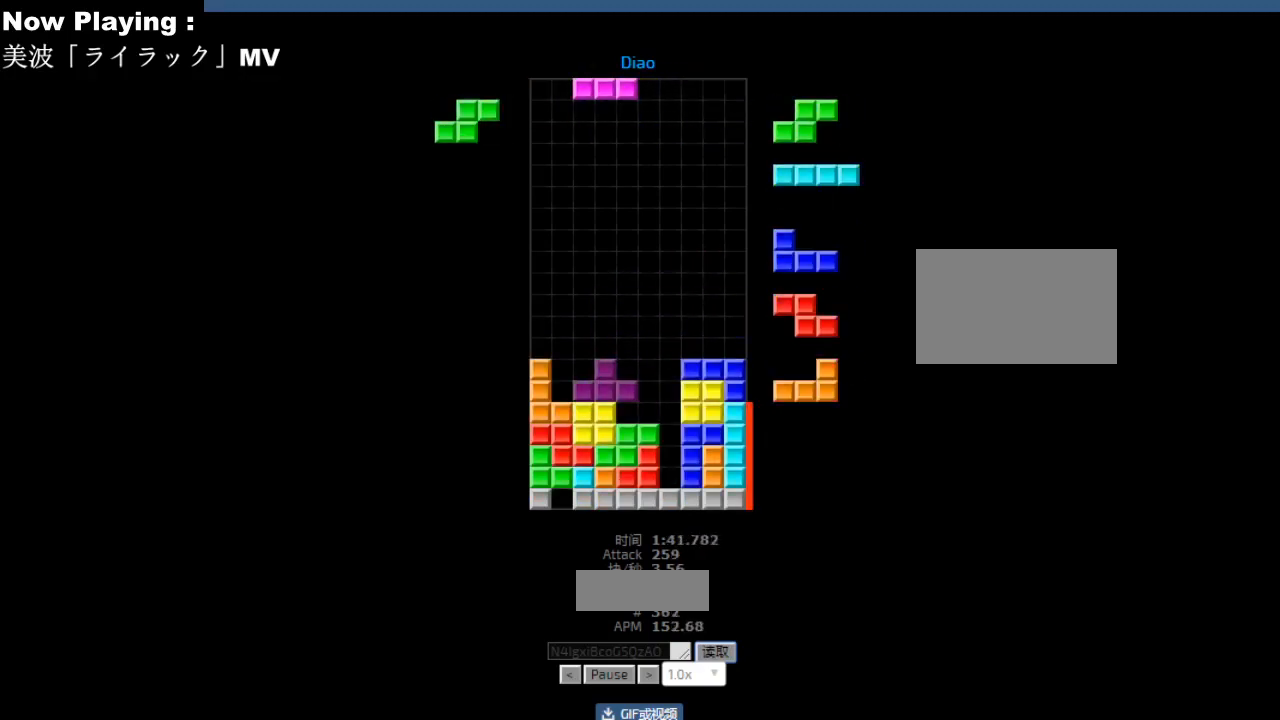
{"keys": [], "events": [[17, "hl", "up"], [83, "left", "up"], [167, "right", "down"], [200, "right", "up"], [233, "hd", "down"], [250, "hd", "up"], [283, "ccw", "down"], [283, "left", "down"], [317, "ccw", "up"], [317, "left", "up"], [367, "left", "down"], [450, "hd", "down"], [450, "left", "up"], [483, "hd", "up"], [483, "hl", "down"], [500, "hl", "up"]]}
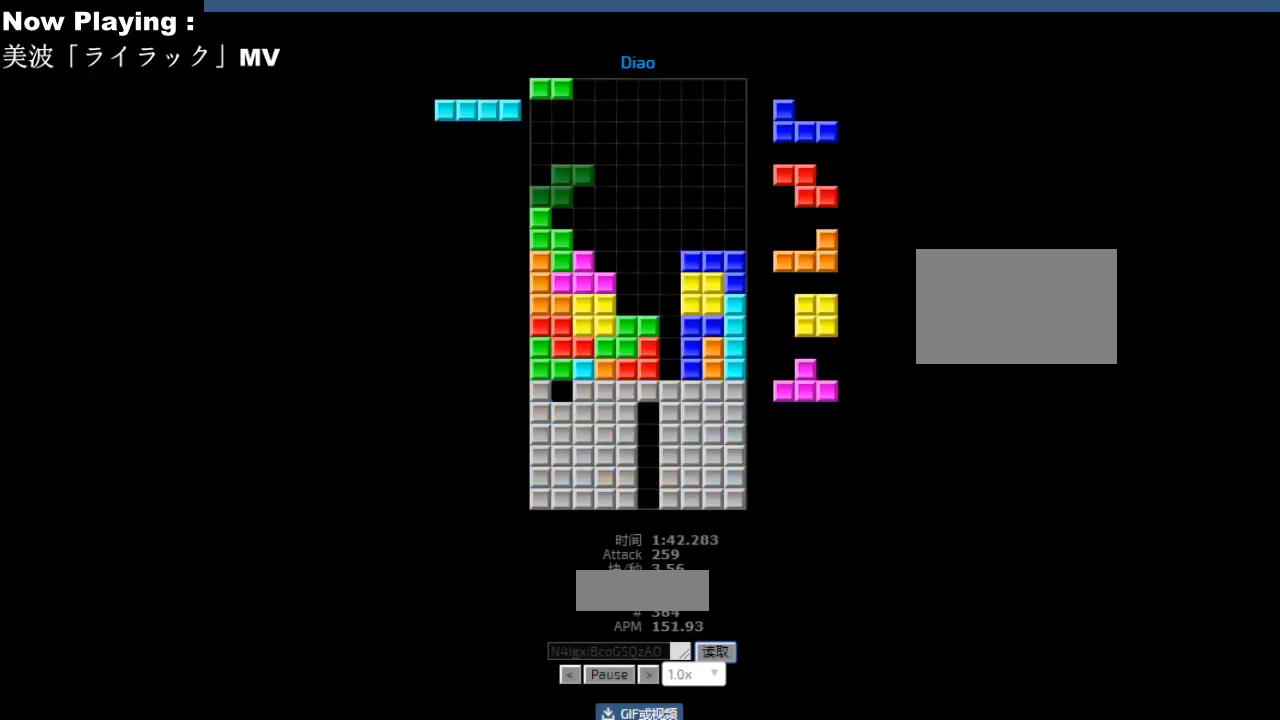
{"keys": [], "events": [[17, "ccw", "down"], [50, "ccw", "up"], [133, "hd", "down"], [167, "hd", "up"], [200, "right", "down"], [283, "right", "up"], [367, "hd", "down"], [400, "hd", "up"], [417, "cw", "down"], [417, "right", "down"], [450, "cw", "up"], [450, "right", "up"], [467, "hd", "down"], [500, "hd", "up"]]}
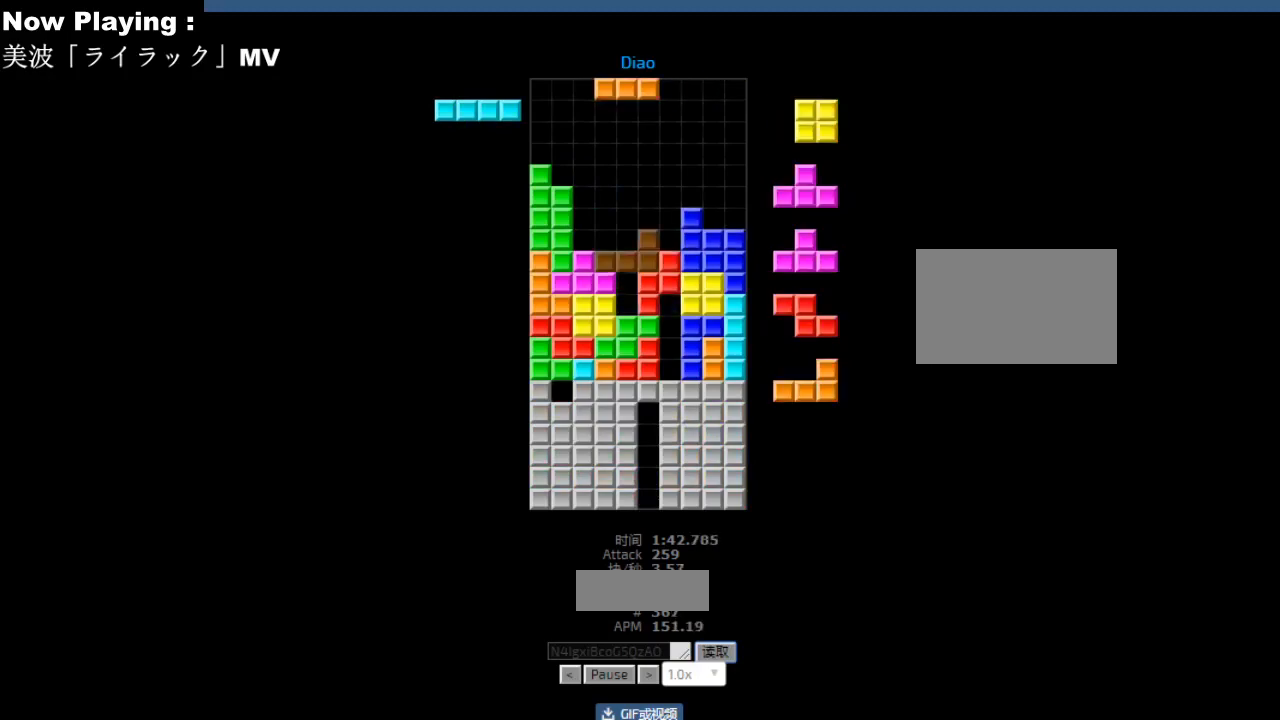
{"keys": [], "events": [[50, "left", "down"], [67, "cw", "down"], [83, "left", "up"], [100, "cw", "up"], [150, "left", "down"], [183, "left", "up"], [317, "hd", "down"], [350, "hd", "up"], [433, "right", "down"], [500, "right", "up"]]}
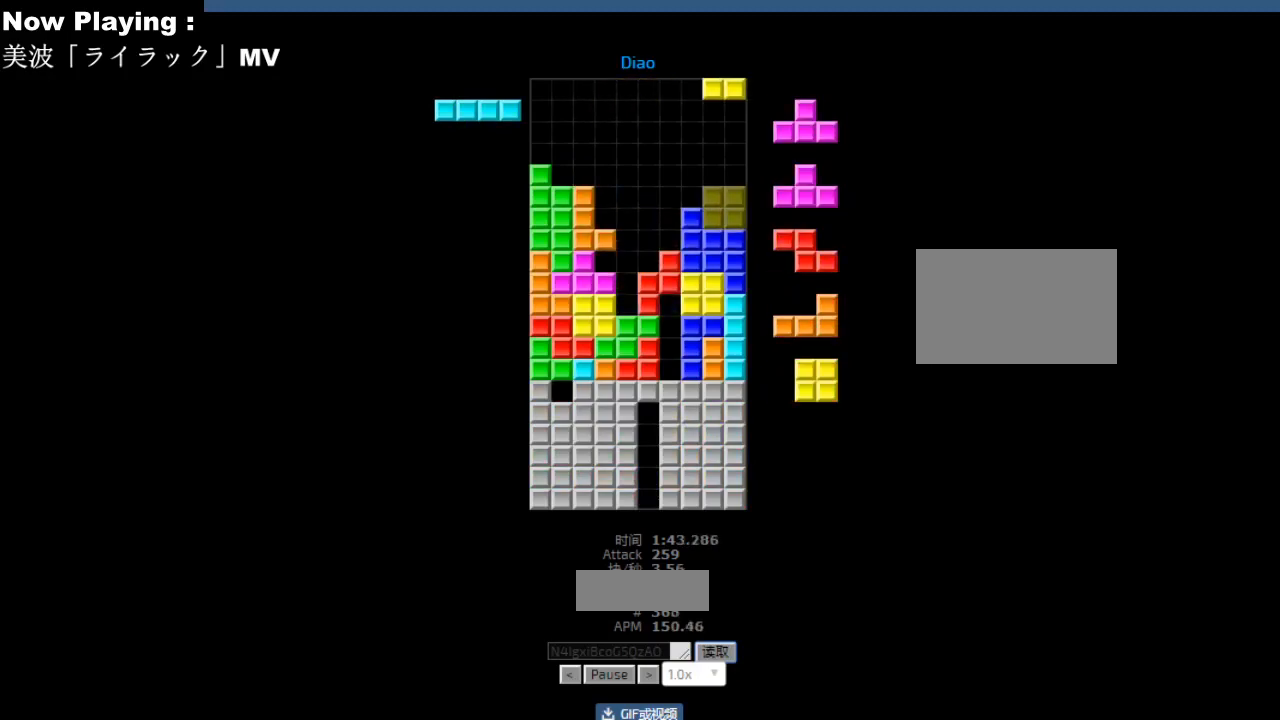
{"keys": ["hd"], "events": [[83, "hd", "down"], [117, "hd", "up"], [117, "sd", "down"], [150, "cw", "down"], [150, "sd", "up"], [183, "cw", "up"], [283, "cw", "down"], [317, "cw", "up"], [350, "sd", "down"], [367, "hd", "down"], [383, "sd", "up"], [400, "hd", "up"], [433, "cw", "down"], [467, "cw", "up"], [500, "hd", "down"]]}
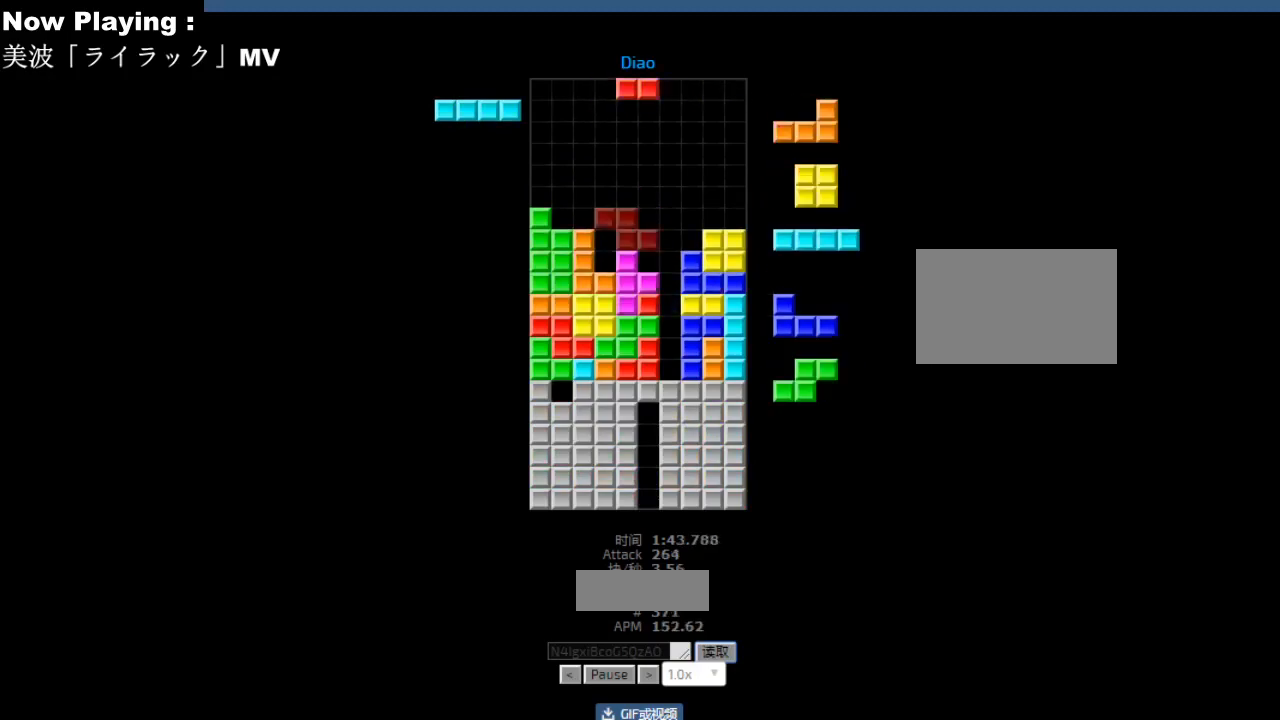
{"keys": ["cw", "right"], "events": [[33, "hd", "up"], [50, "hl", "down"], [83, "cw", "down"], [83, "hl", "up"], [83, "right", "down"], [117, "cw", "up"], [117, "right", "up"], [200, "hd", "down"], [233, "hd", "up"], [250, "hl", "down"], [283, "hl", "up"], [317, "ccw", "down"], [333, "ccw", "up"], [383, "hd", "down"], [417, "hd", "up"], [450, "hl", "down"], [483, "hl", "up"], [483, "right", "down"], [500, "cw", "down"]]}
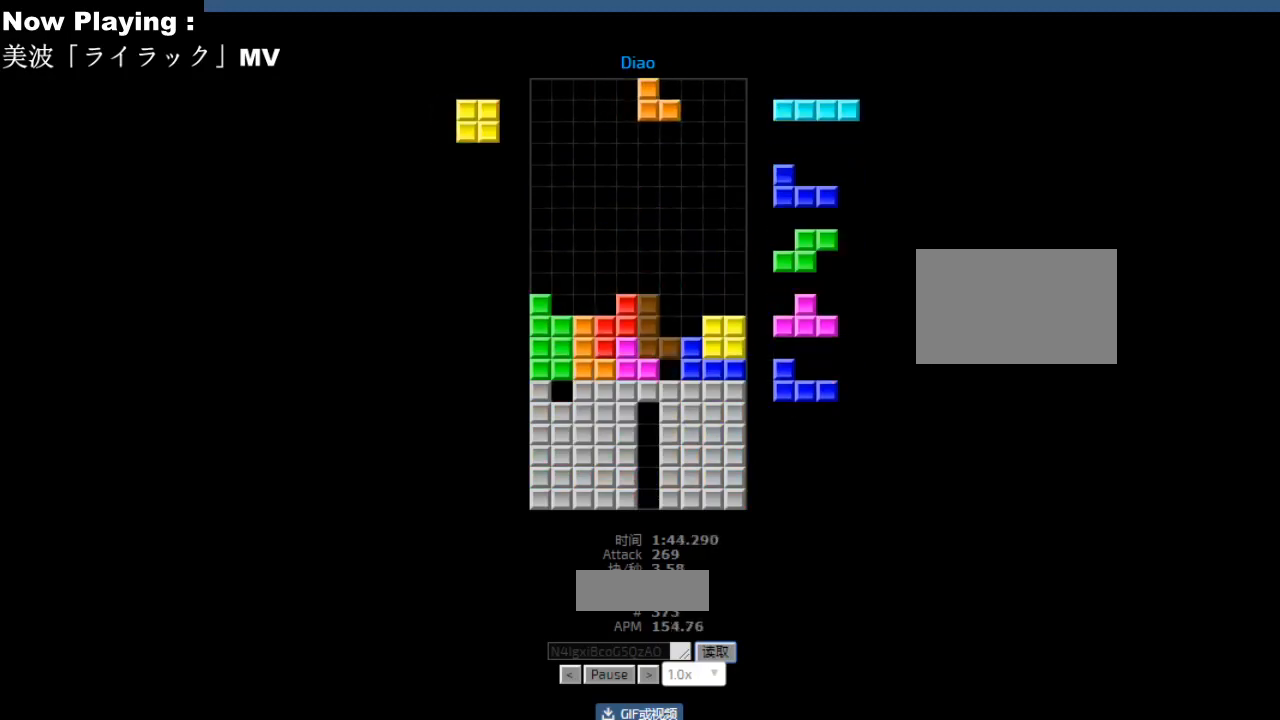
{"keys": [], "events": [[17, "right", "up"], [33, "cw", "up"], [83, "cw", "down"], [117, "cw", "up"], [217, "hd", "down"], [233, "hl", "down"], [250, "hd", "up"], [267, "hl", "up"], [283, "right", "down"], [317, "right", "up"], [367, "hd", "down"], [400, "hd", "up"]]}
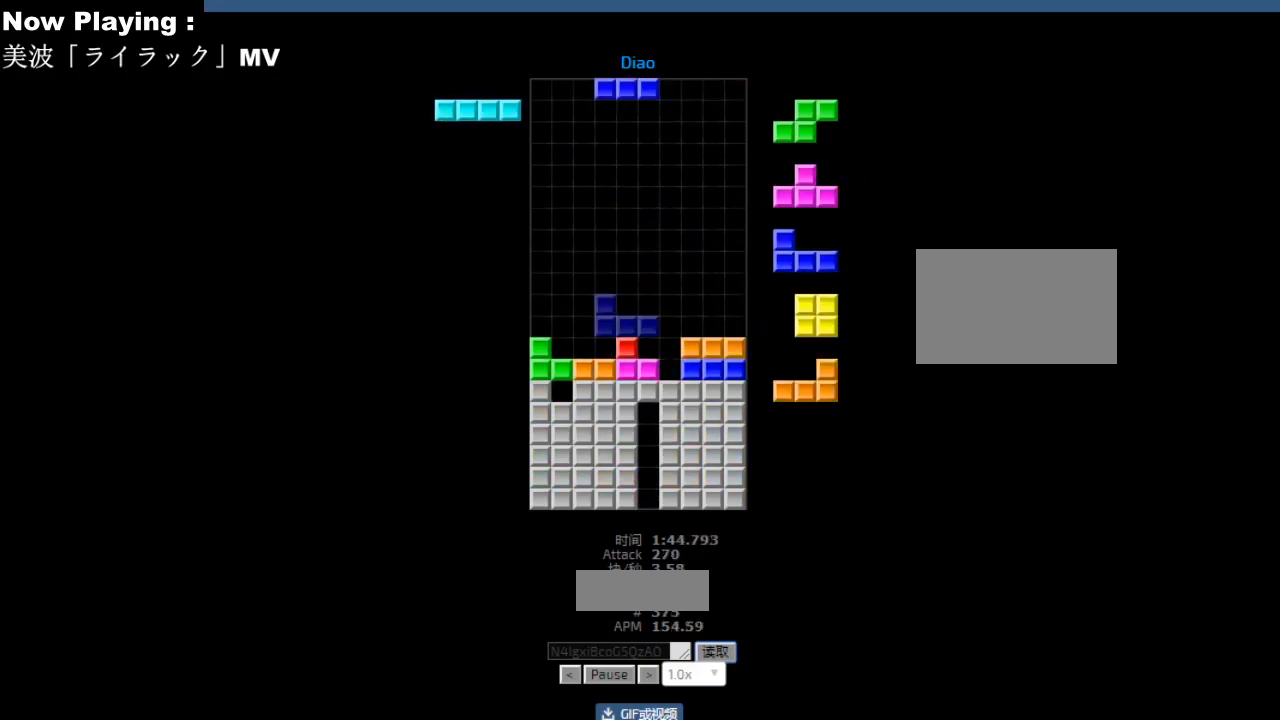
{"keys": [], "events": [[100, "right", "down"], [117, "cw", "down"], [133, "right", "up"], [150, "cw", "up"], [217, "right", "down"], [250, "right", "up"], [467, "hd", "down"], [500, "hd", "up"]]}
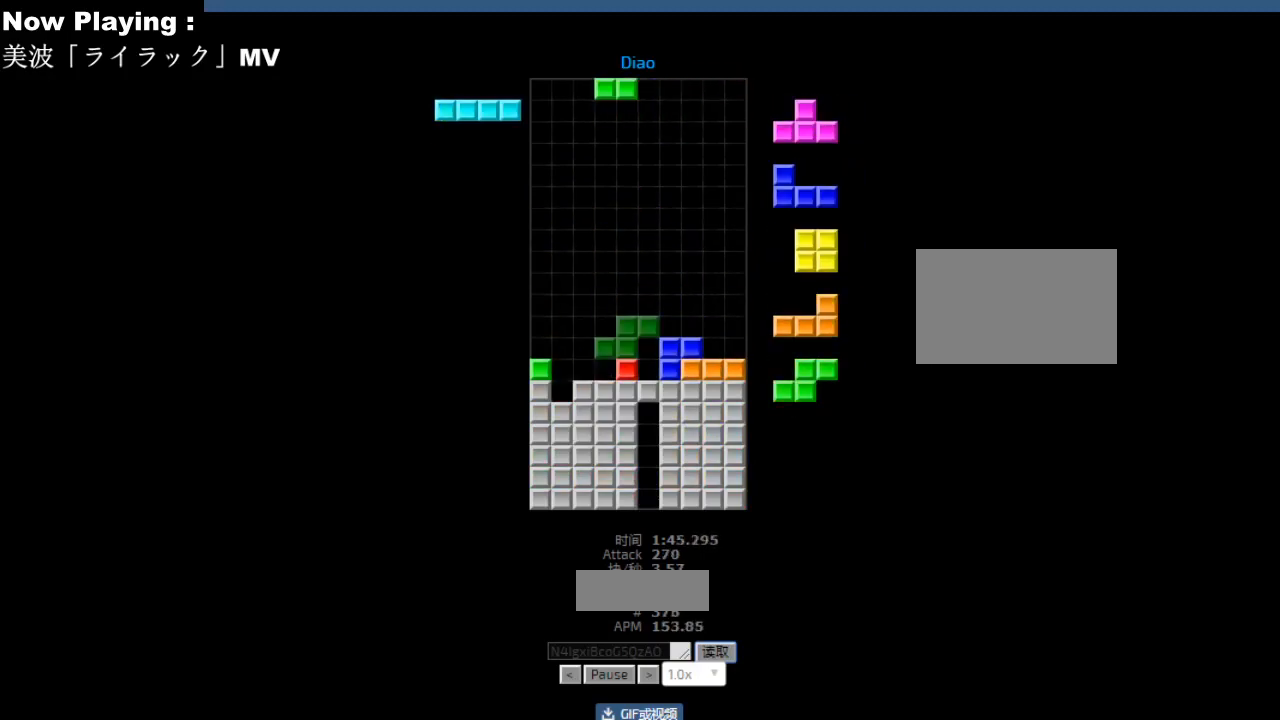
{"keys": ["cw"], "events": [[50, "left", "down"], [83, "left", "up"], [150, "hd", "down"], [183, "hd", "up"], [217, "left", "down"], [300, "left", "up"], [333, "left", "down"], [400, "hl", "down"], [400, "left", "up"], [417, "left", "down"], [433, "hl", "up"], [500, "cw", "down"], [500, "left", "up"]]}
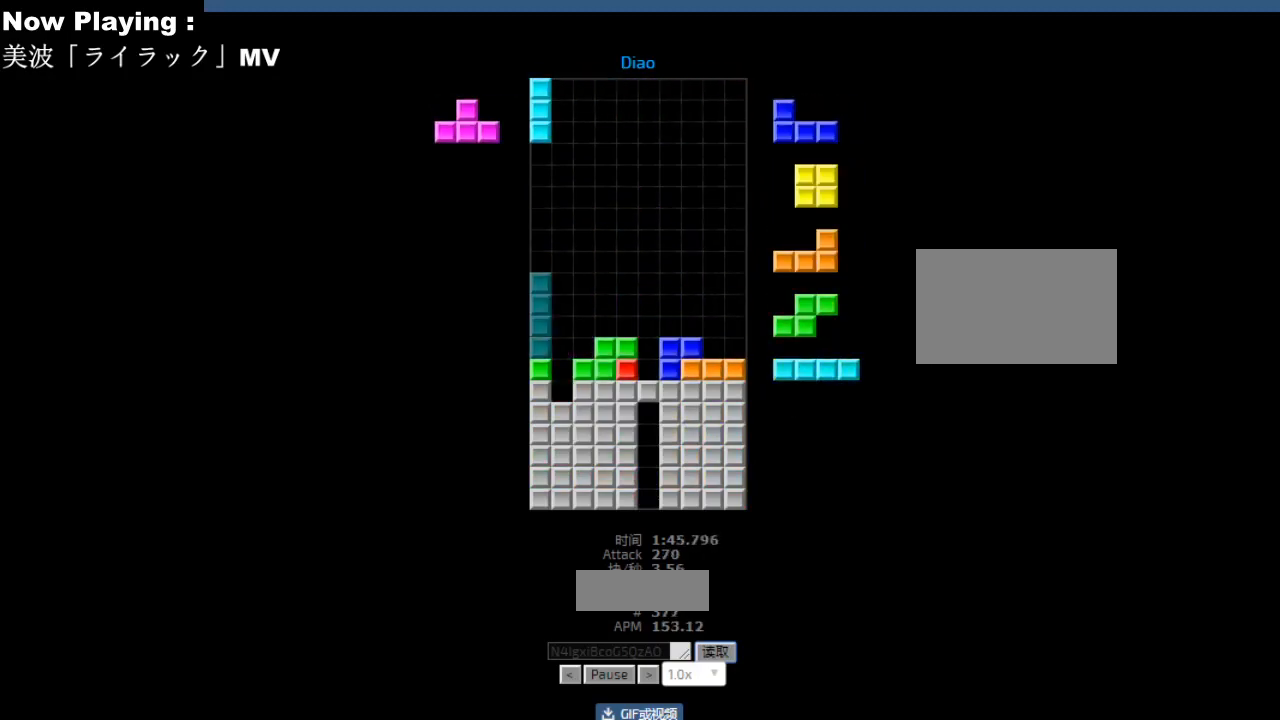
{"keys": [], "events": [[33, "cw", "up"], [117, "left", "down"], [200, "hd", "down"], [200, "left", "up"], [217, "left", "down"], [233, "hd", "up"], [267, "cw", "down"], [283, "left", "up"], [300, "cw", "up"], [400, "right", "down"], [433, "right", "up"], [467, "hd", "down"], [500, "hd", "up"]]}
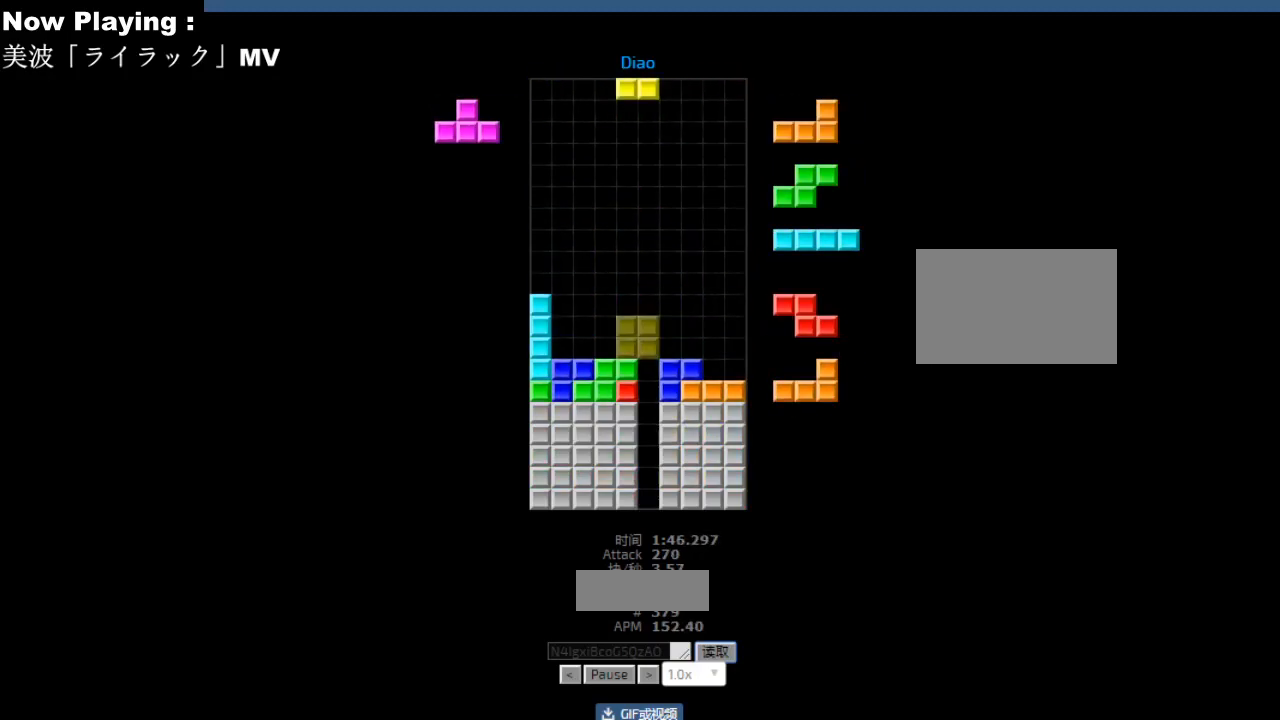
{"keys": [], "events": [[33, "right", "down"], [100, "right", "up"], [200, "hd", "down"], [233, "hd", "up"], [267, "left", "down"], [283, "cw", "down"], [300, "left", "up"], [317, "cw", "up"], [450, "right", "down"], [483, "right", "up"]]}
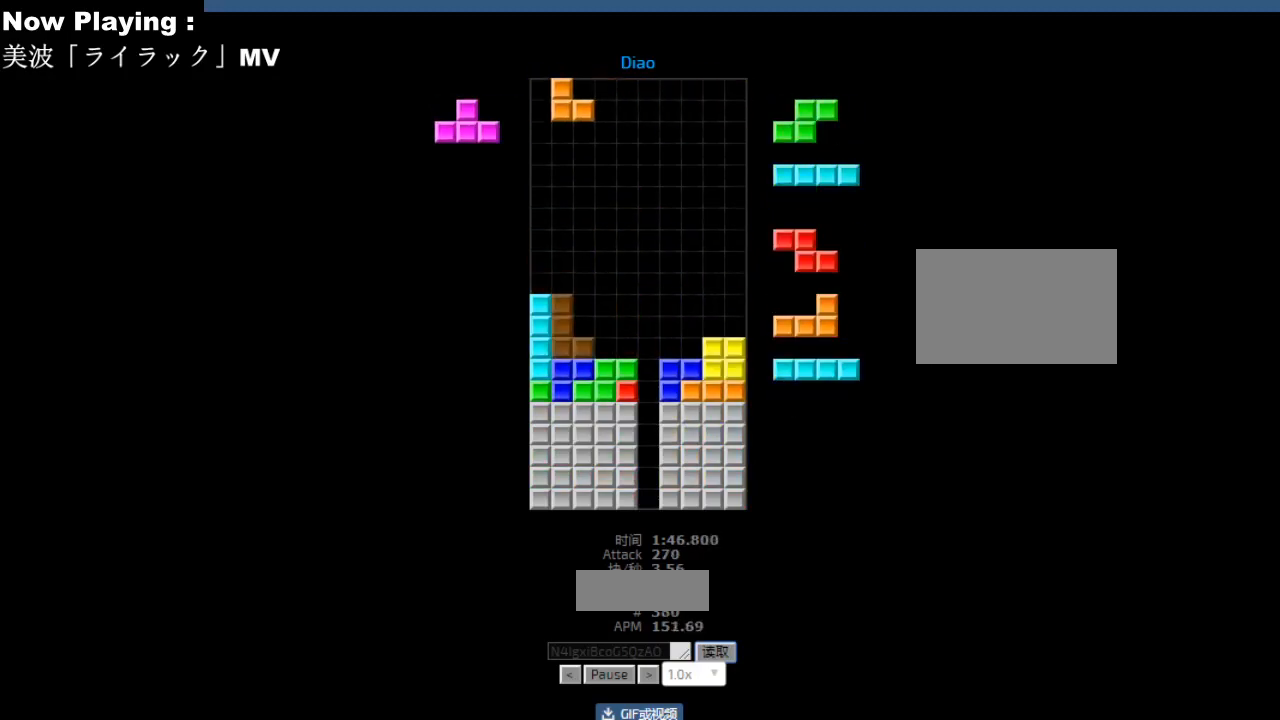
{"keys": [], "events": [[33, "hd", "down"], [50, "hd", "up"], [83, "cw", "down"], [100, "cw", "up"], [150, "right", "down"], [167, "right", "up"], [433, "right", "down"], [450, "right", "up"]]}
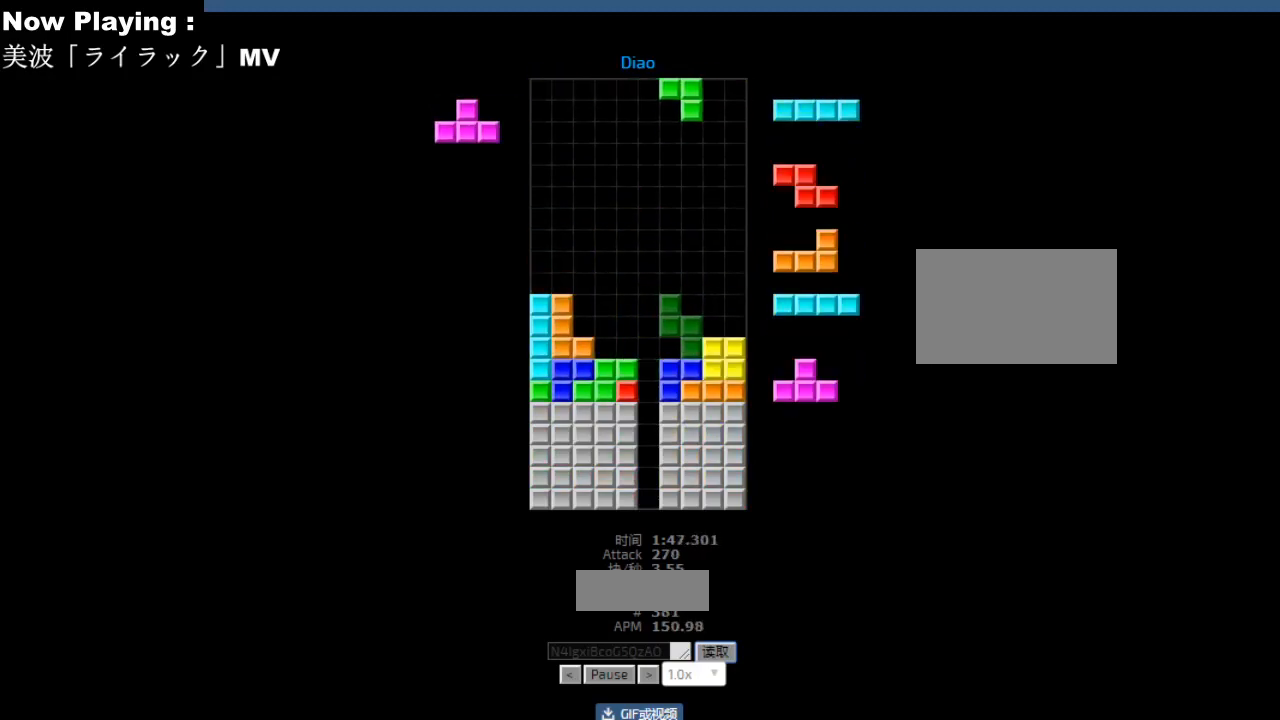
{"keys": ["ccw"], "events": [[133, "hd", "down"], [167, "hd", "up"], [183, "cw", "down"], [217, "cw", "up"], [250, "hd", "down"], [283, "hd", "up"], [300, "right", "down"], [383, "right", "up"], [467, "hd", "down"], [500, "ccw", "down"], [500, "hd", "up"]]}
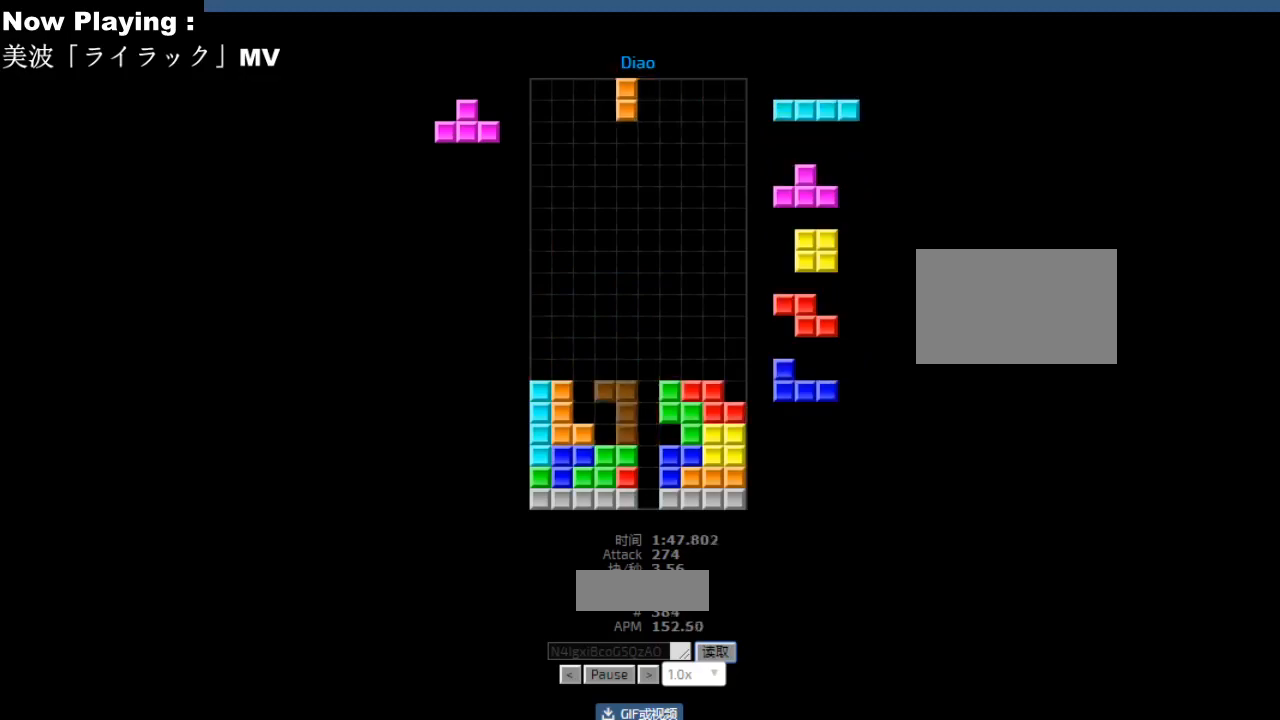
{"keys": [], "events": [[17, "left", "down"], [33, "ccw", "up"], [100, "left", "up"], [167, "right", "down"], [200, "hd", "down"], [200, "right", "up"], [233, "ccw", "down"], [233, "hd", "up"], [267, "ccw", "up"], [283, "left", "down"], [317, "left", "up"], [333, "hd", "down"], [367, "hd", "up"], [383, "ccw", "down"], [417, "ccw", "up"], [433, "left", "down"], [467, "left", "up"]]}
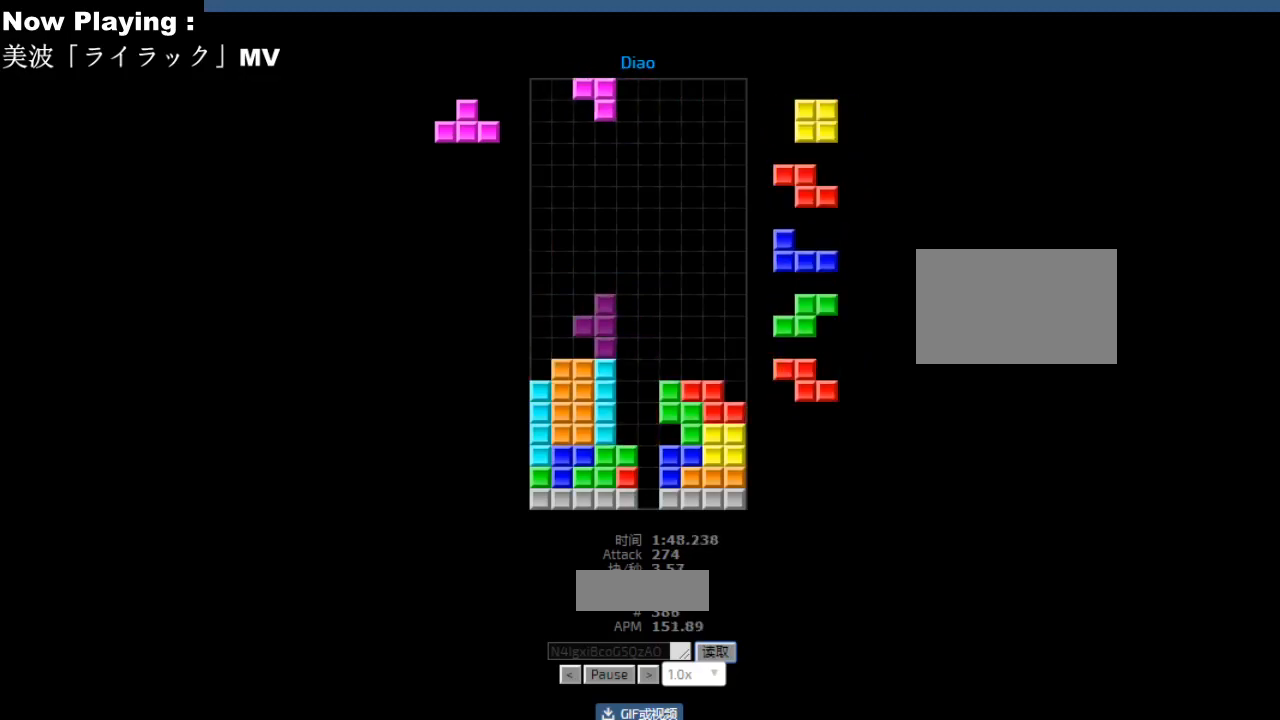
{"keys": [], "events": [[117, "right", "down"], [150, "right", "up"], [167, "sd", "down"], [233, "sd", "up"], [350, "hl", "down"], [383, "hl", "up"]]}
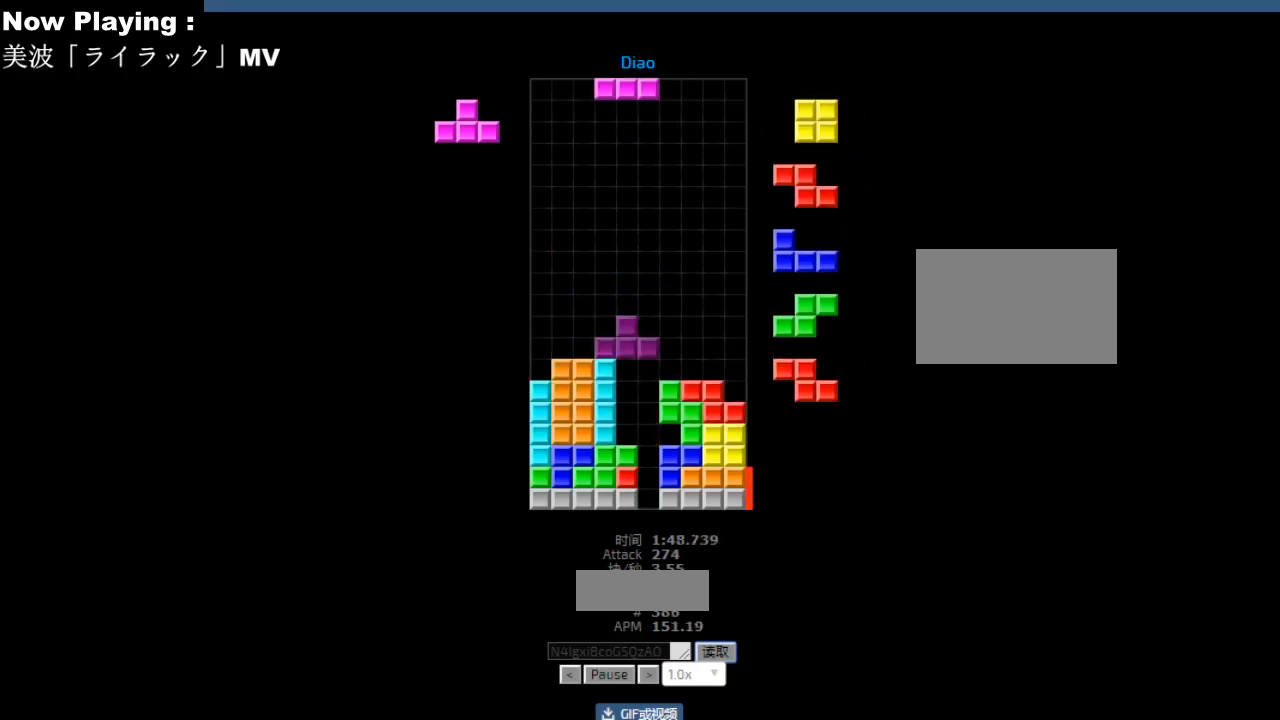
{"keys": ["sd"], "events": [[167, "sd", "down"], [200, "sd", "up"], [267, "ccw", "down"], [300, "ccw", "up"], [333, "right", "down"], [367, "right", "up"], [467, "ccw", "down"], [500, "ccw", "up"], [500, "sd", "down"]]}
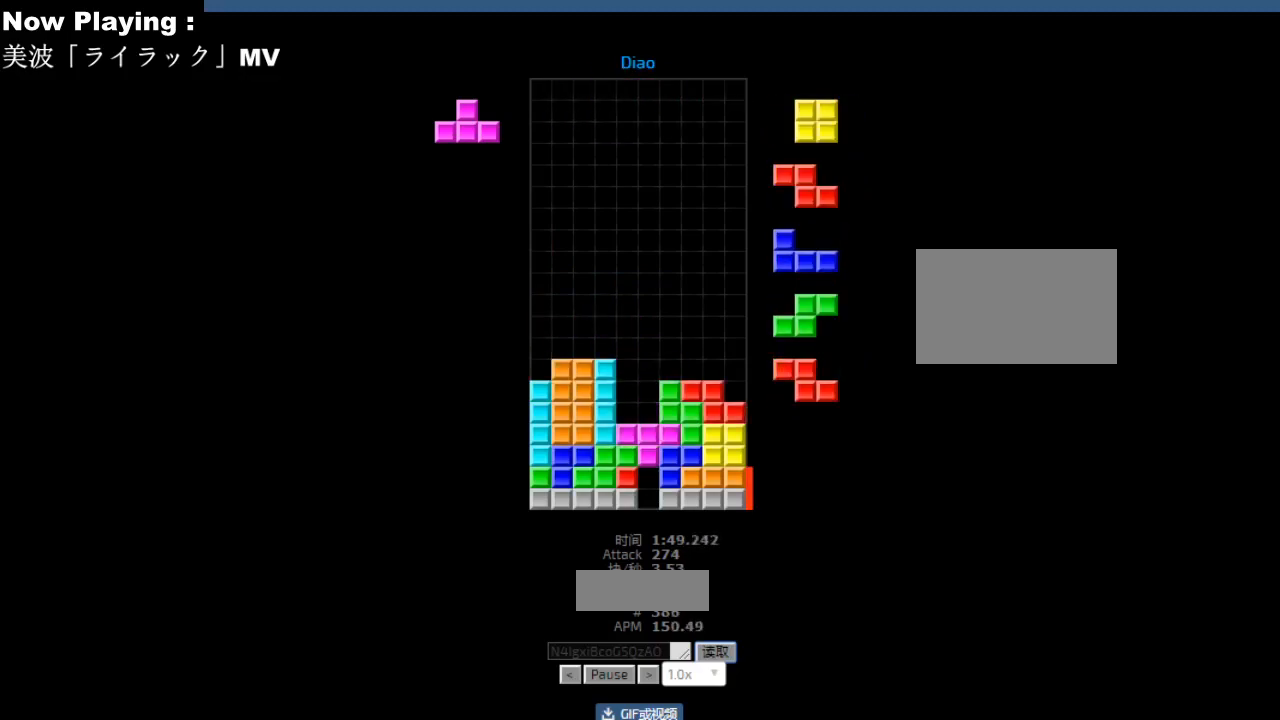
{"keys": [], "events": [[33, "hd", "down"], [33, "sd", "up"], [67, "hd", "up"], [83, "hl", "down"], [100, "left", "down"], [117, "hl", "up"], [150, "cw", "down"], [183, "cw", "up"], [183, "left", "up"], [200, "left", "down"], [283, "hd", "down"], [283, "left", "up"], [317, "hd", "up"], [350, "right", "down"], [417, "hd", "down"], [417, "right", "up"], [450, "hd", "up"], [467, "cw", "down"], [500, "cw", "up"]]}
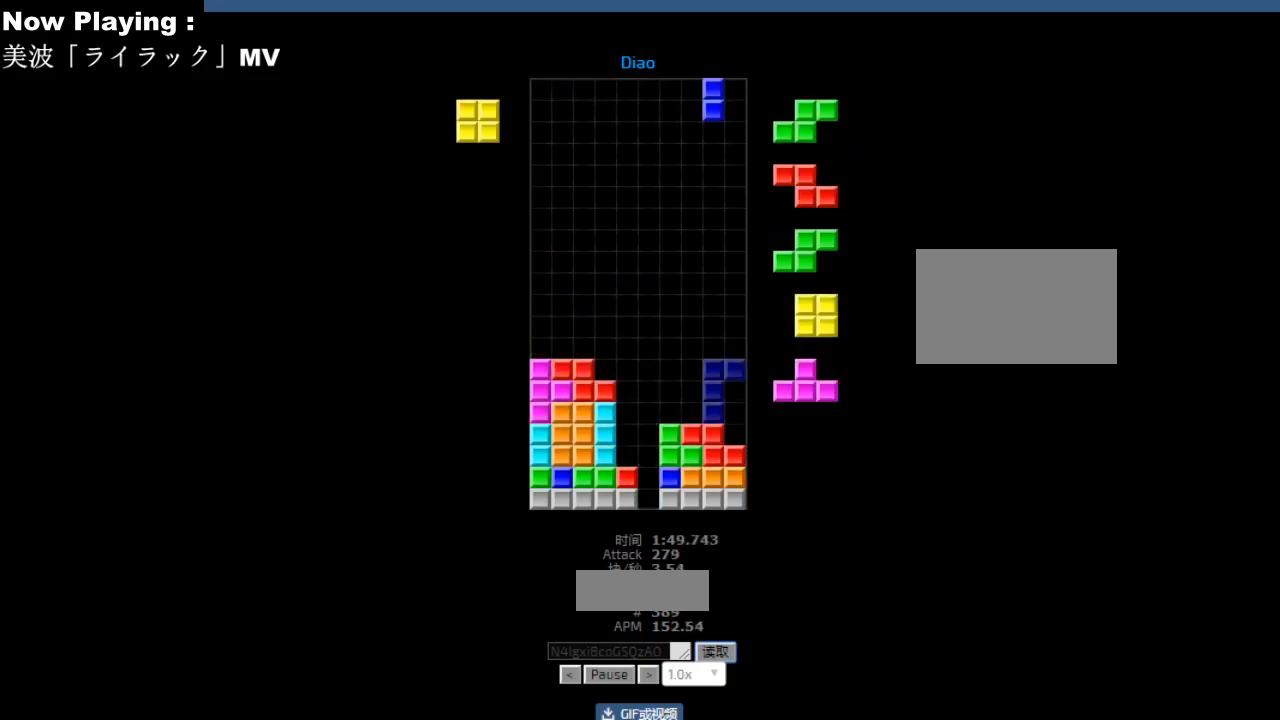
{"keys": [], "events": [[83, "cw", "down"], [83, "right", "down"], [117, "cw", "up"], [167, "hd", "down"], [167, "right", "up"], [200, "hd", "up"], [200, "hl", "down"], [233, "hl", "up"], [300, "hd", "down"], [317, "right", "down"], [333, "cw", "down"], [333, "hd", "up"], [350, "right", "up"], [367, "cw", "up"], [417, "right", "down"], [450, "right", "up"]]}
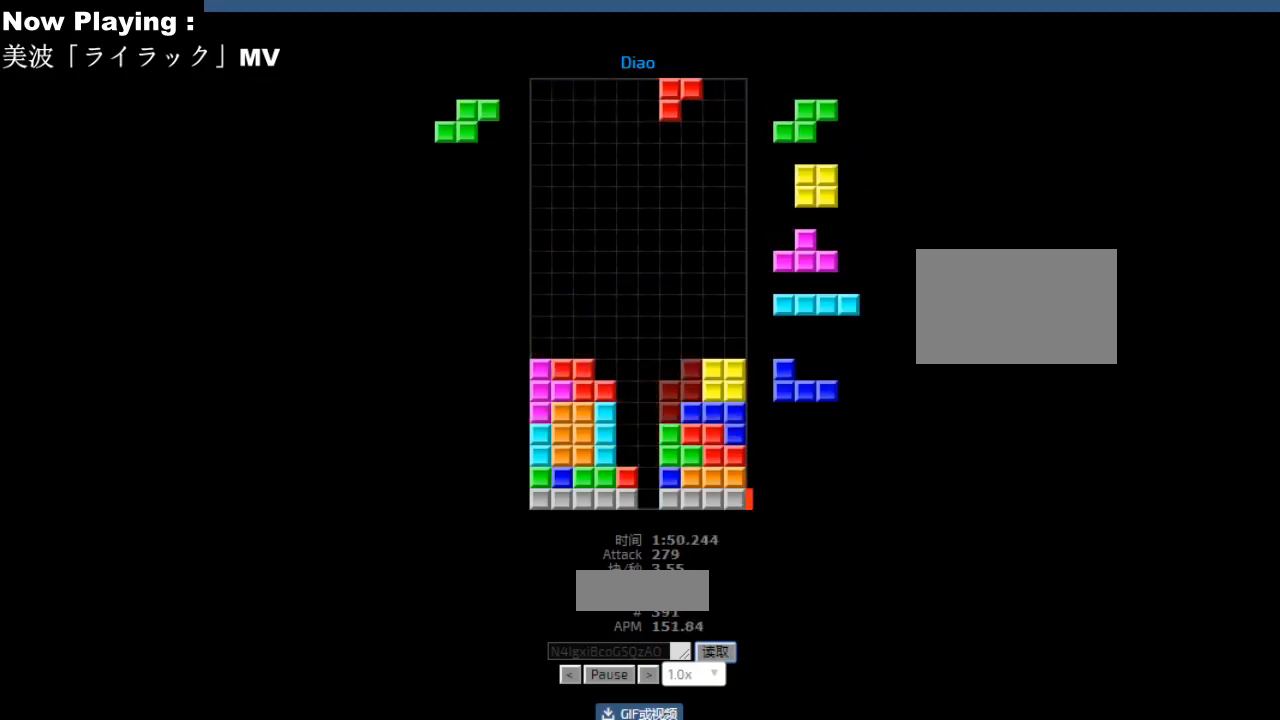
{"keys": ["hd"], "events": [[50, "hd", "down"], [83, "hd", "up"], [100, "ccw", "down"], [133, "ccw", "up"], [150, "left", "down"], [183, "left", "up"], [250, "hd", "down"], [283, "hd", "up"], [283, "left", "down"], [367, "left", "up"], [483, "hd", "down"]]}
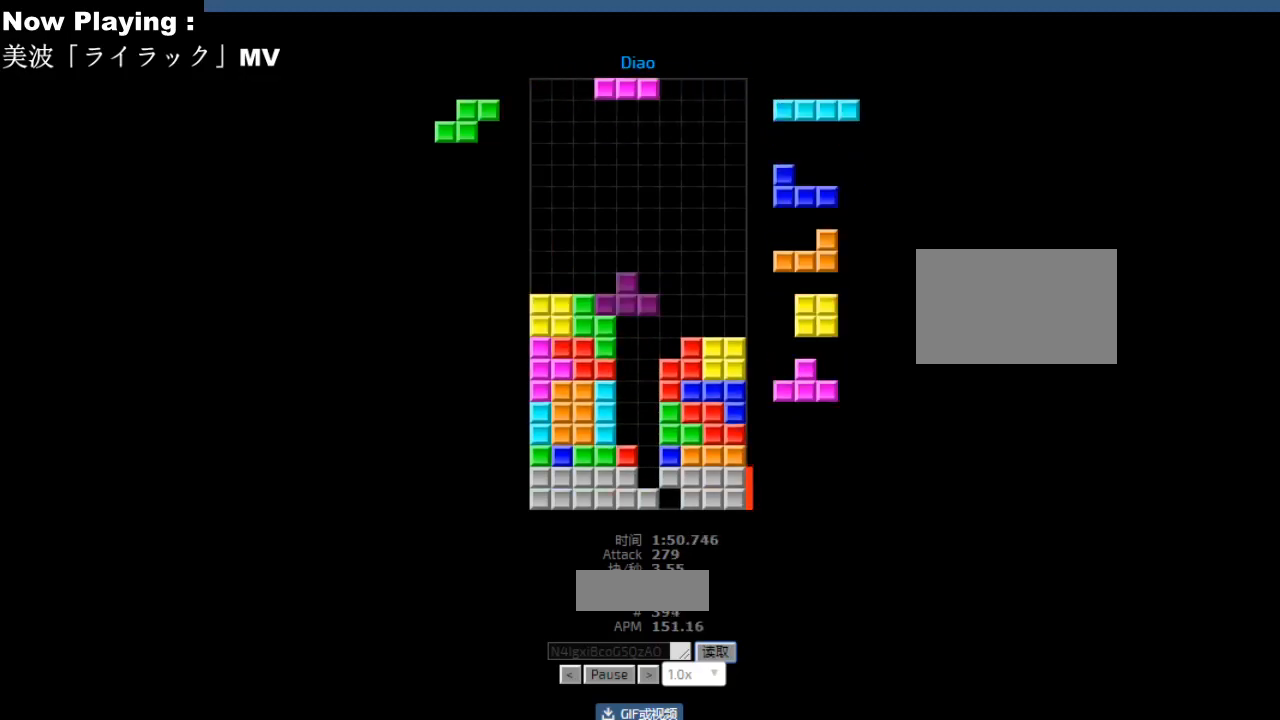
{"keys": [], "events": [[17, "hd", "up"], [400, "hl", "down"], [433, "ccw", "down"], [433, "hl", "up"], [450, "left", "down"], [467, "ccw", "up"], [483, "left", "up"]]}
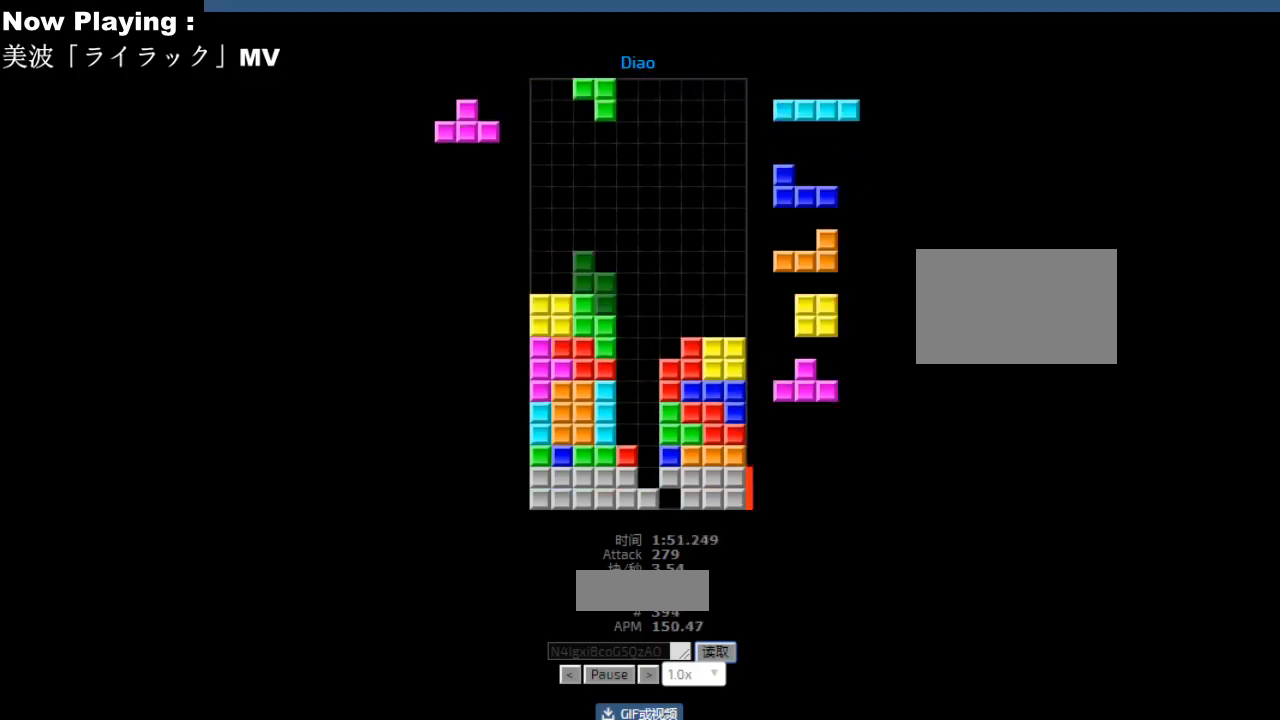
{"keys": ["right"], "events": [[167, "hd", "down"], [183, "hd", "up"], [217, "ccw", "down"], [250, "ccw", "up"], [333, "hd", "down"], [350, "hd", "up"], [433, "ccw", "down"], [433, "right", "down"], [450, "ccw", "up"]]}
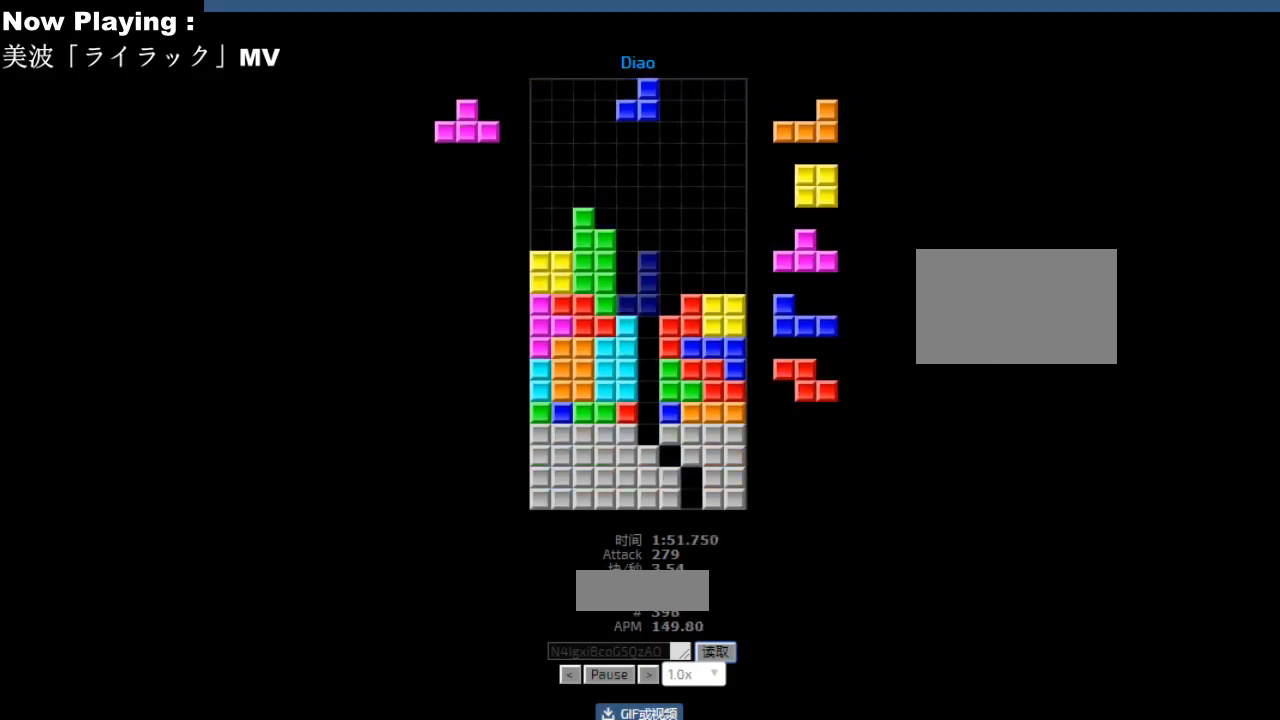
{"keys": [], "events": [[17, "right", "up"], [117, "hd", "down"], [133, "hd", "up"], [183, "left", "down"], [217, "cw", "down"], [250, "cw", "up"], [267, "left", "up"]]}